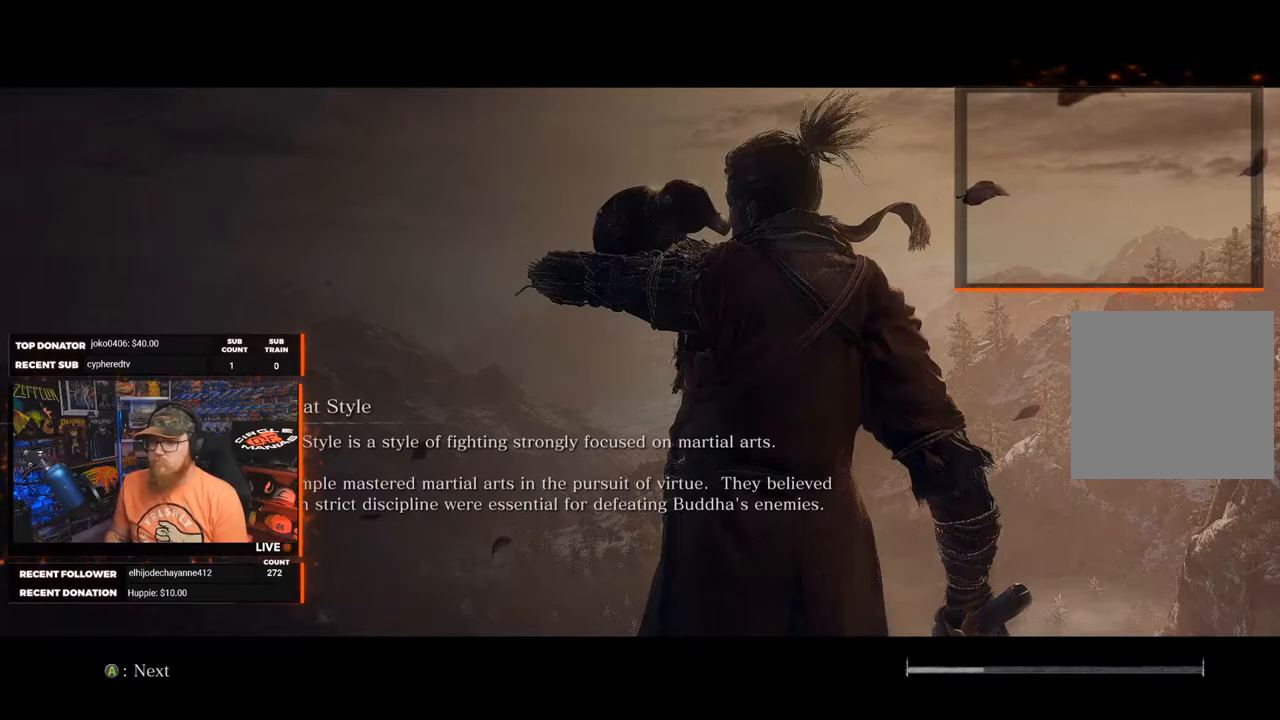
Gameplay with a controller (Xbox layout); each line is a JSON object with the inputs held at the frame after it. "events" lists button and stick changes between this image and that frame as [ms after this image, input, new state], when the widget could be followed in between.
{"buttons": [], "left_stick": "center", "right_stick": "center", "events": [[183, "A", "down"], [283, "A", "up"]]}
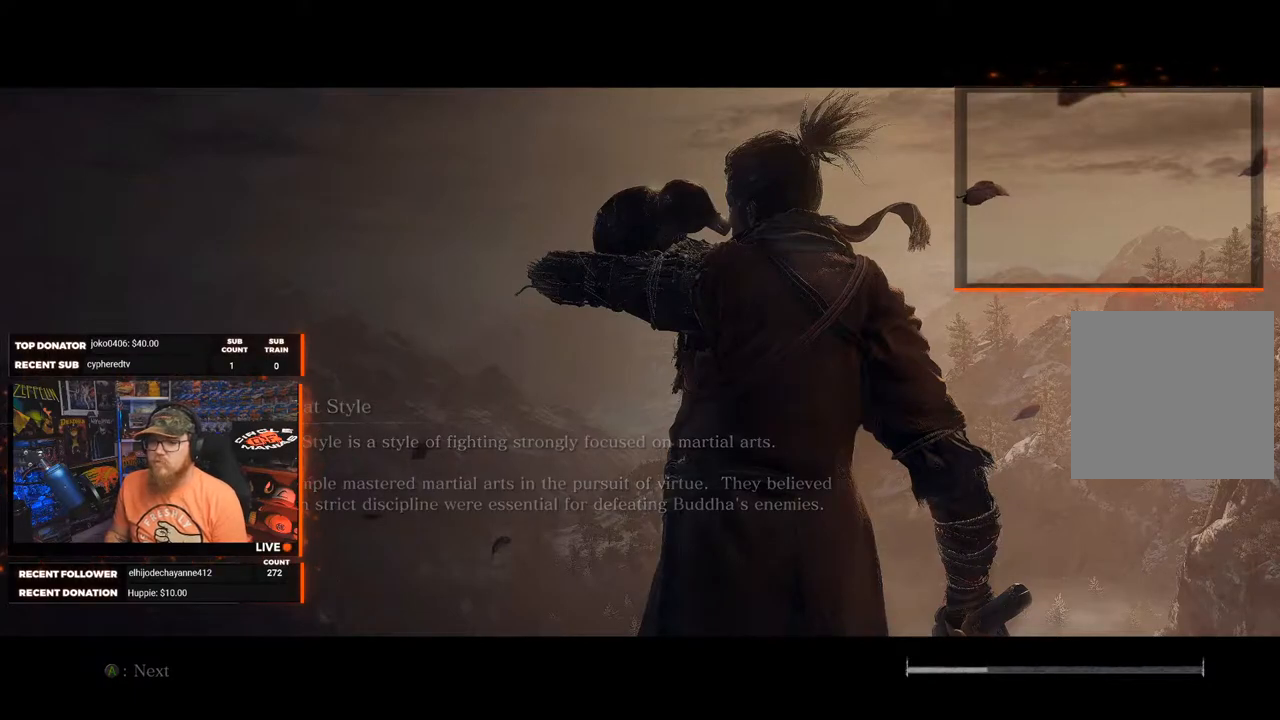
{"buttons": [], "left_stick": "center", "right_stick": "center", "events": []}
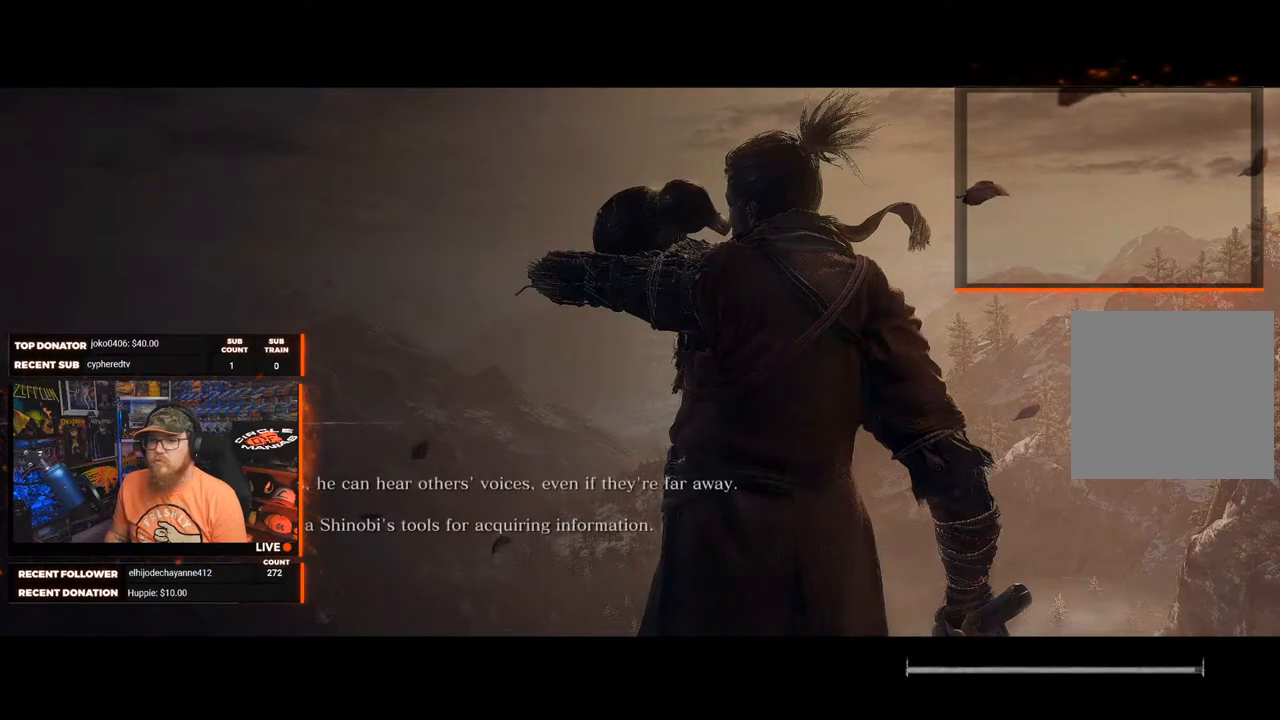
{"buttons": [], "left_stick": "center", "right_stick": "center", "events": [[83, "A", "down"], [183, "A", "up"]]}
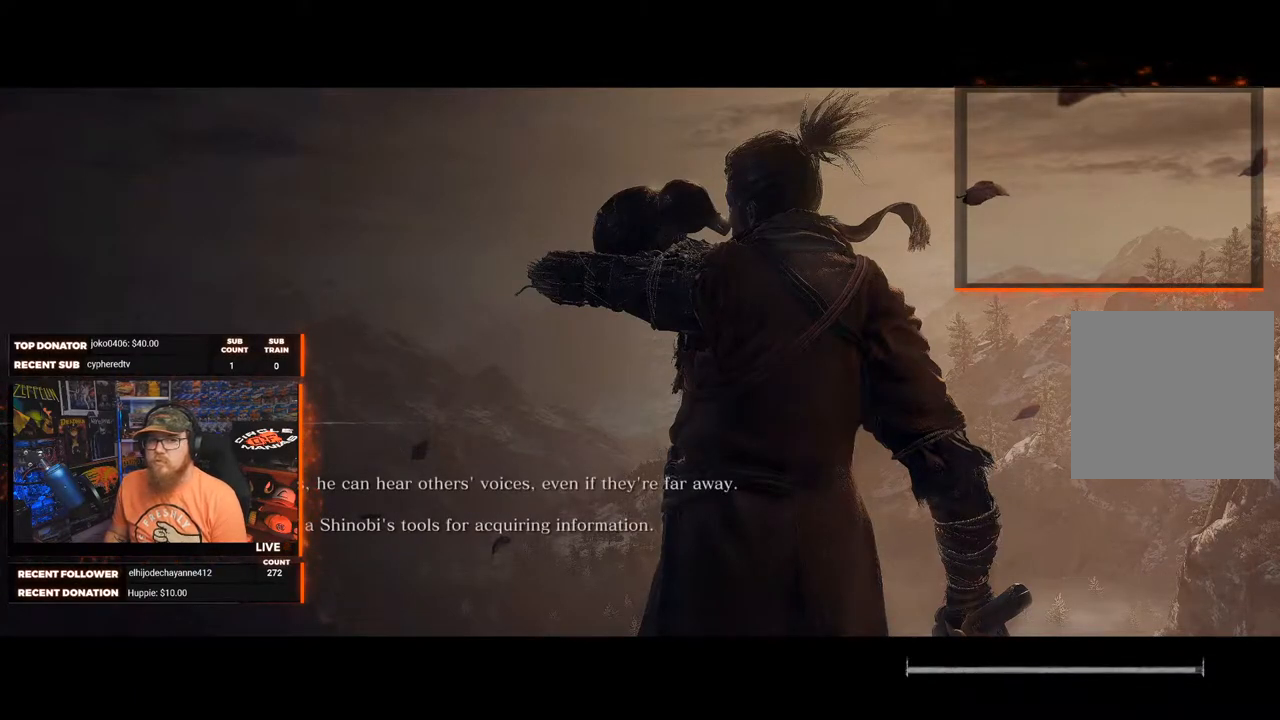
{"buttons": [], "left_stick": "center", "right_stick": "center", "events": [[317, "A", "down"], [417, "A", "up"]]}
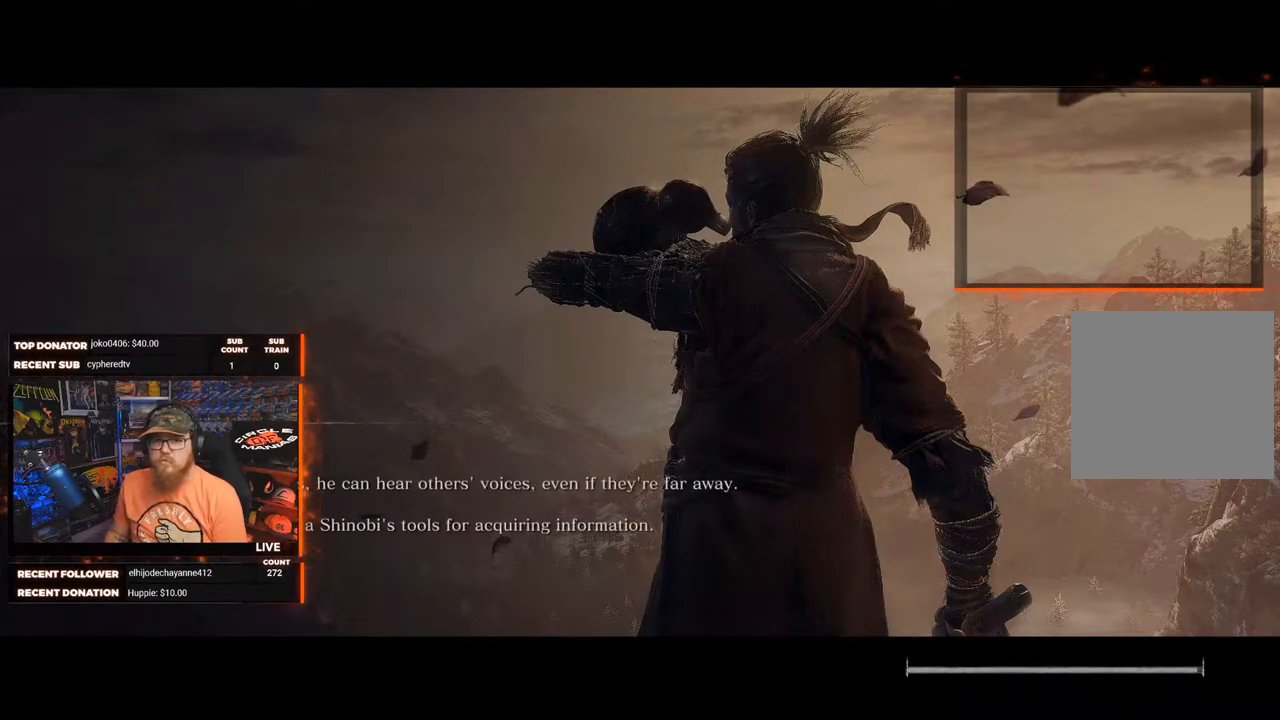
{"buttons": [], "left_stick": "center", "right_stick": "center", "events": []}
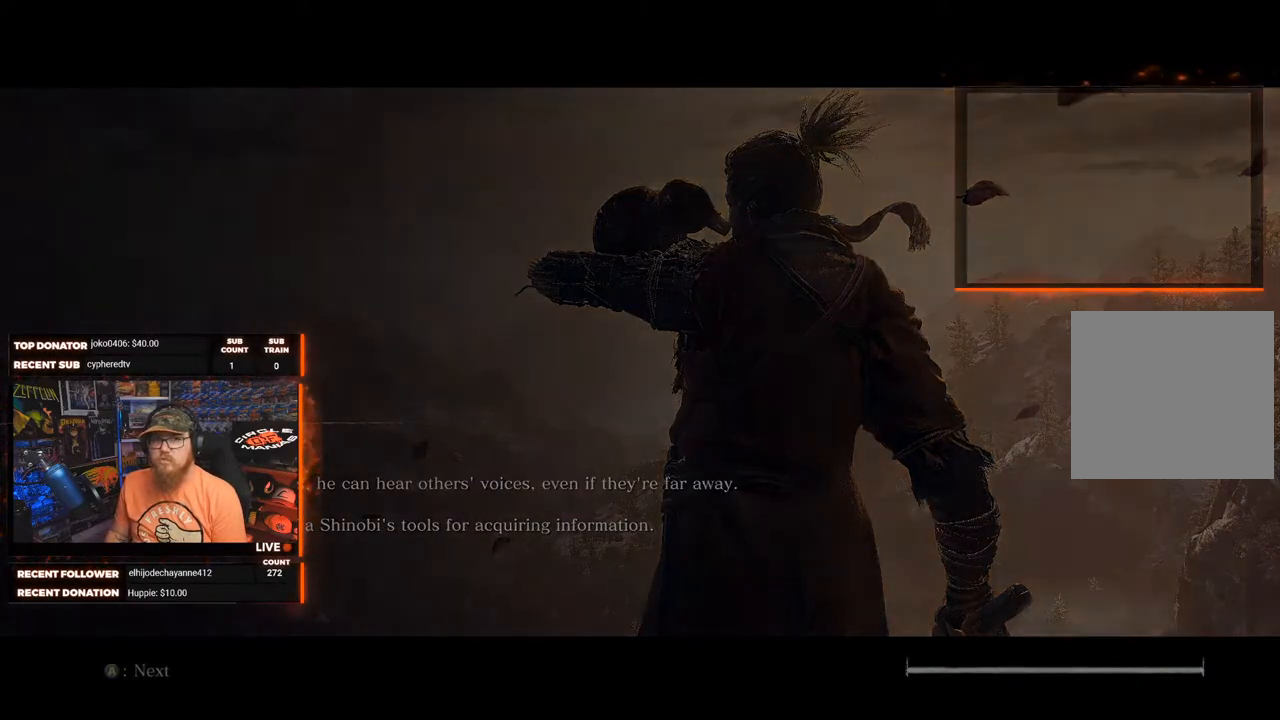
{"buttons": [], "left_stick": "center", "right_stick": "center", "events": []}
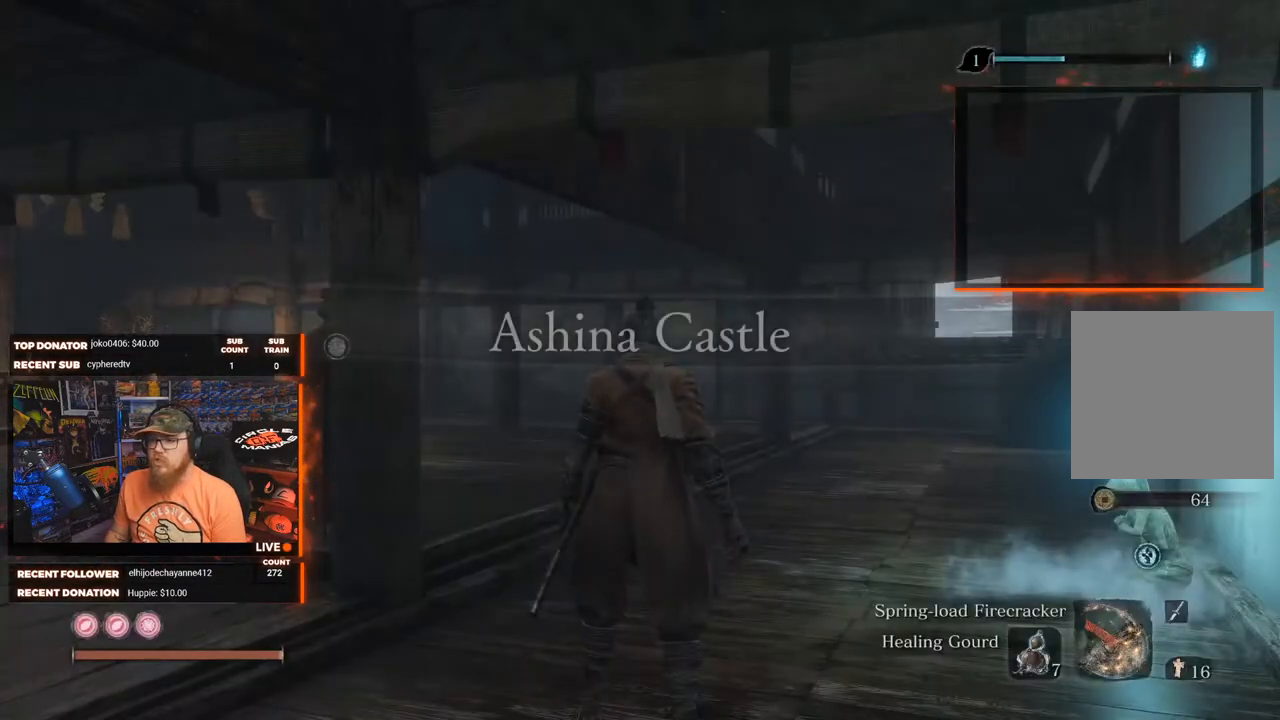
{"buttons": [], "left_stick": "up", "right_stick": "center", "events": [[167, "right_stick", "down-left"], [333, "left_stick", "up"], [400, "right_stick", "center"]]}
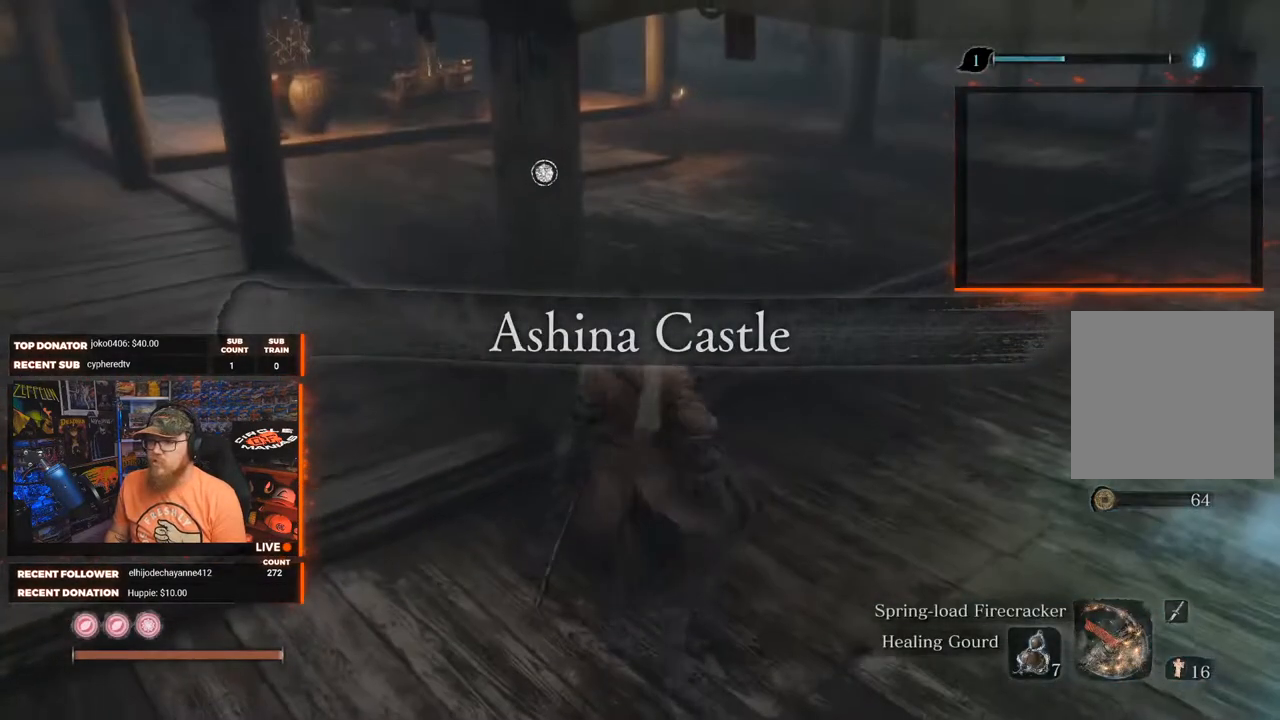
{"buttons": [], "left_stick": "up", "right_stick": "left", "events": [[367, "right_stick", "left"]]}
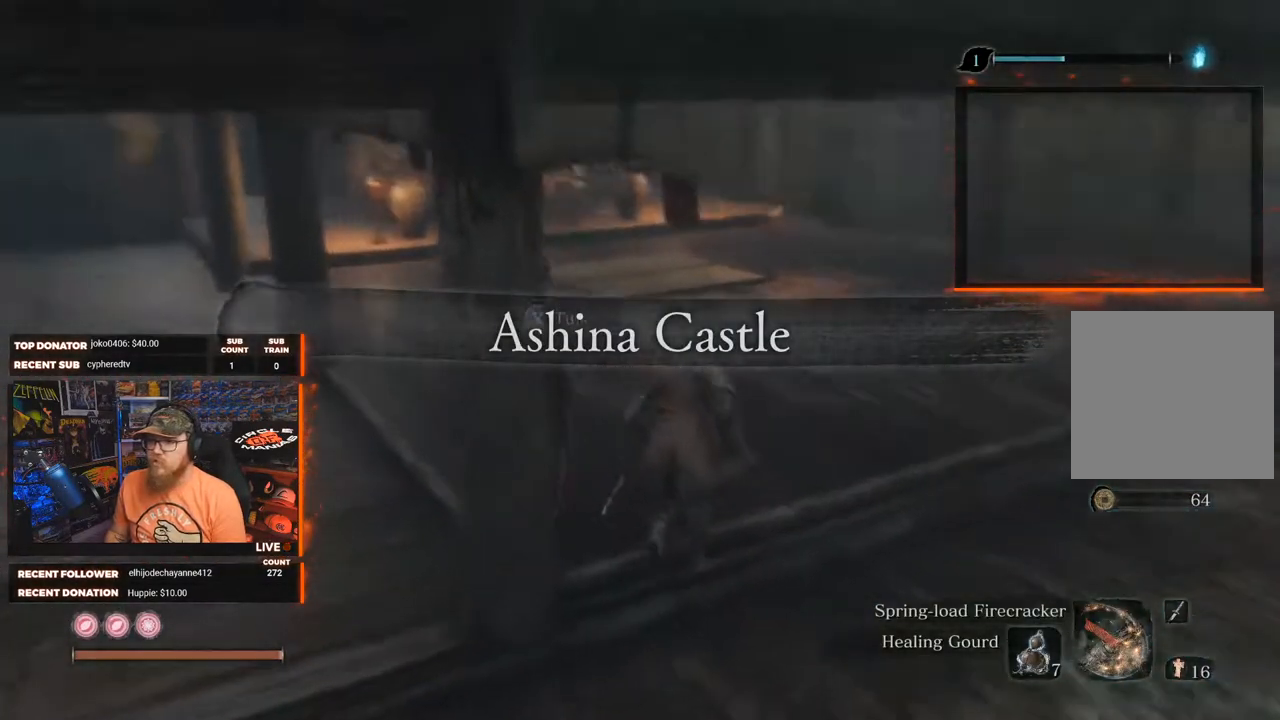
{"buttons": [], "left_stick": "down-left", "right_stick": "left", "events": [[117, "right_stick", "center"], [333, "right_stick", "left"], [400, "left_stick", "down-left"]]}
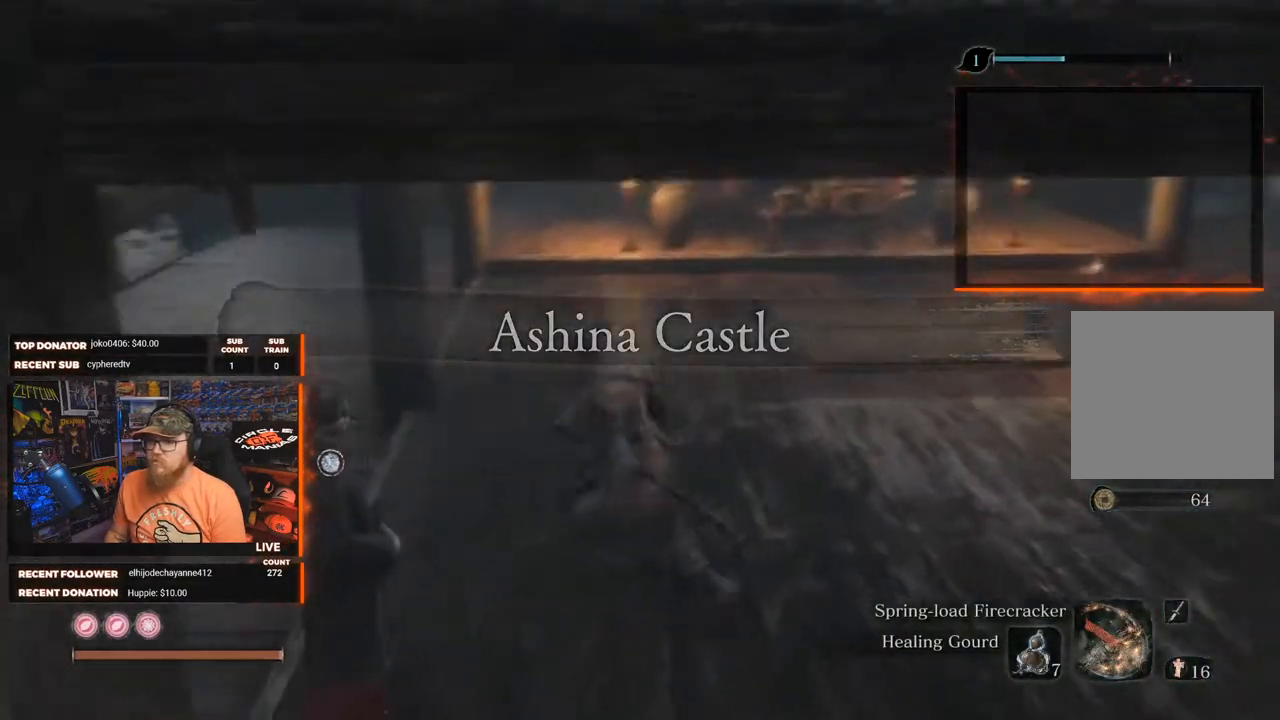
{"buttons": [], "left_stick": "center", "right_stick": "center", "events": [[17, "right_stick", "center"], [183, "X", "down"], [200, "left_stick", "center"], [283, "X", "up"]]}
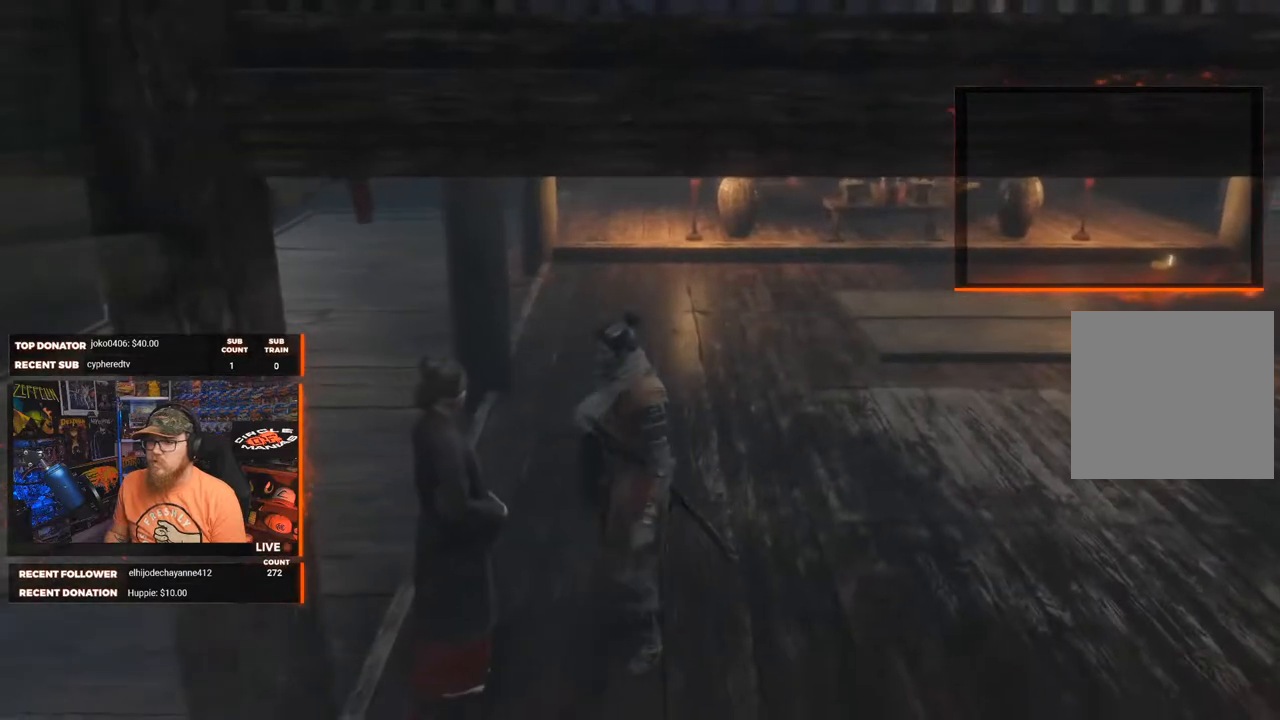
{"buttons": [], "left_stick": "center", "right_stick": "center", "events": [[300, "A", "down"], [417, "A", "up"]]}
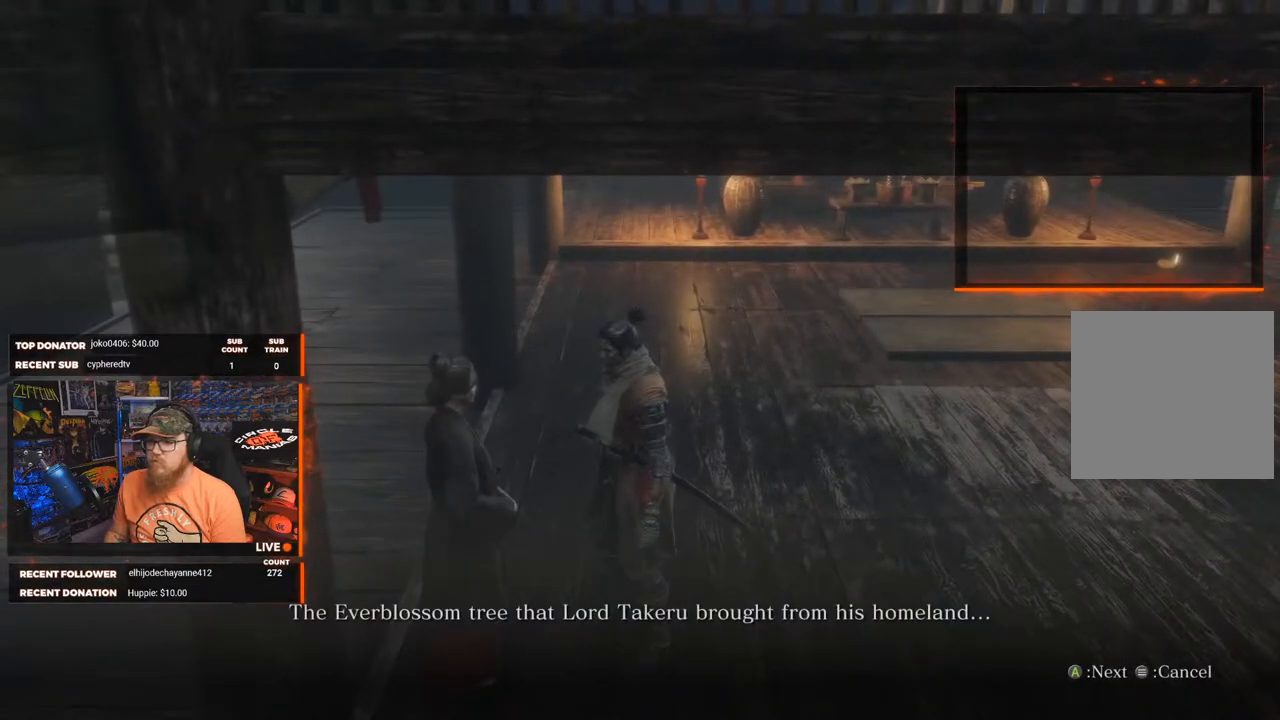
{"buttons": [], "left_stick": "center", "right_stick": "center", "events": [[200, "A", "down"], [250, "A", "up"]]}
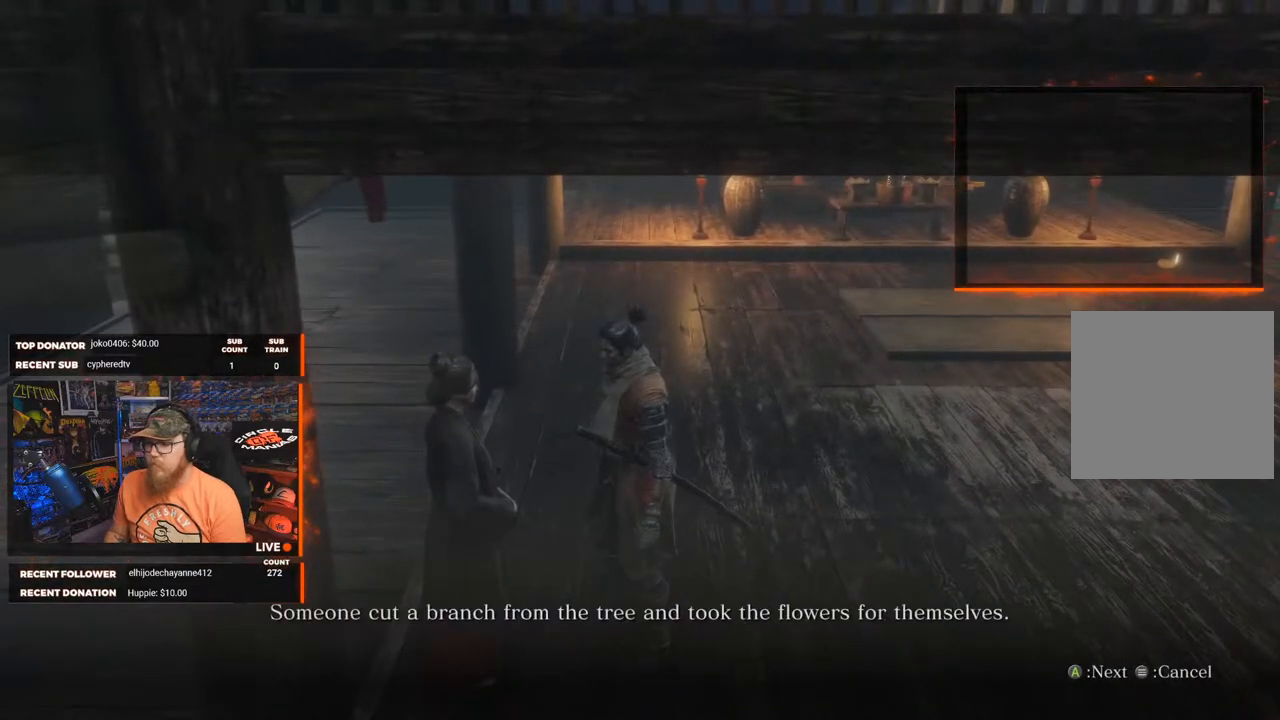
{"buttons": [], "left_stick": "center", "right_stick": "center", "events": [[50, "A", "down"], [150, "A", "up"], [367, "A", "down"], [467, "A", "up"]]}
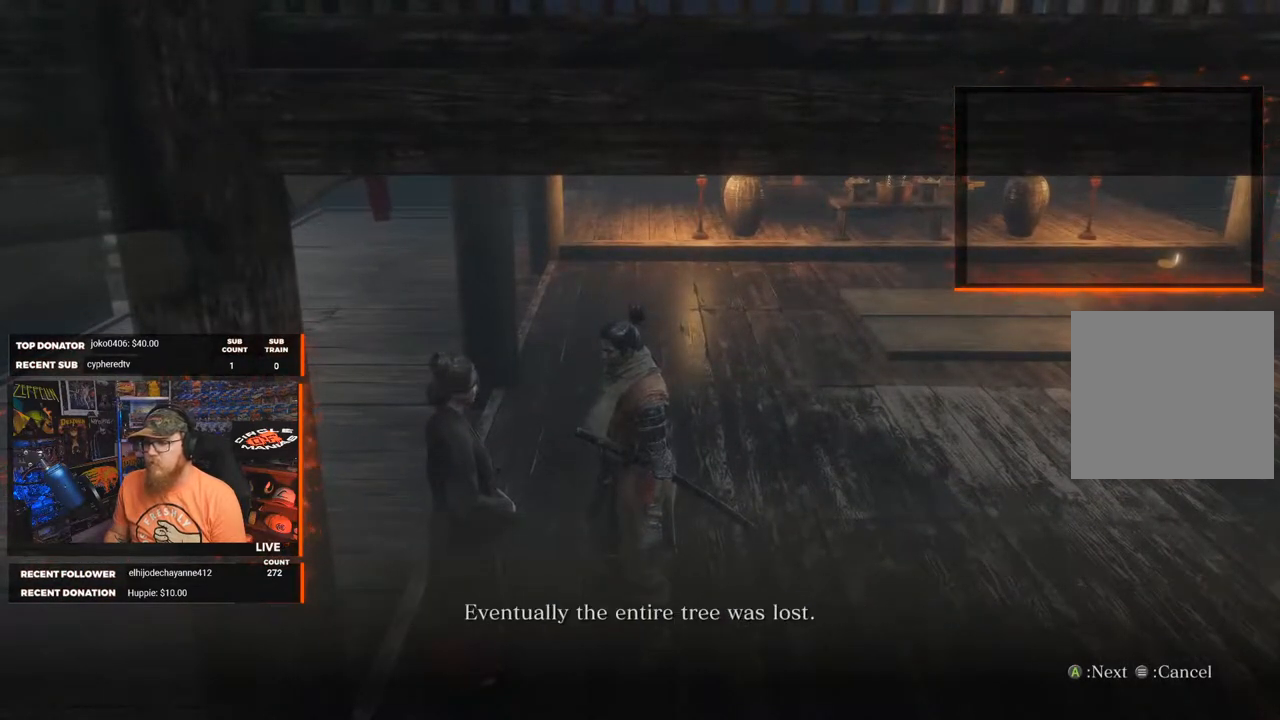
{"buttons": [], "left_stick": "center", "right_stick": "center", "events": [[133, "A", "down"], [200, "A", "up"], [367, "A", "down"], [450, "A", "up"]]}
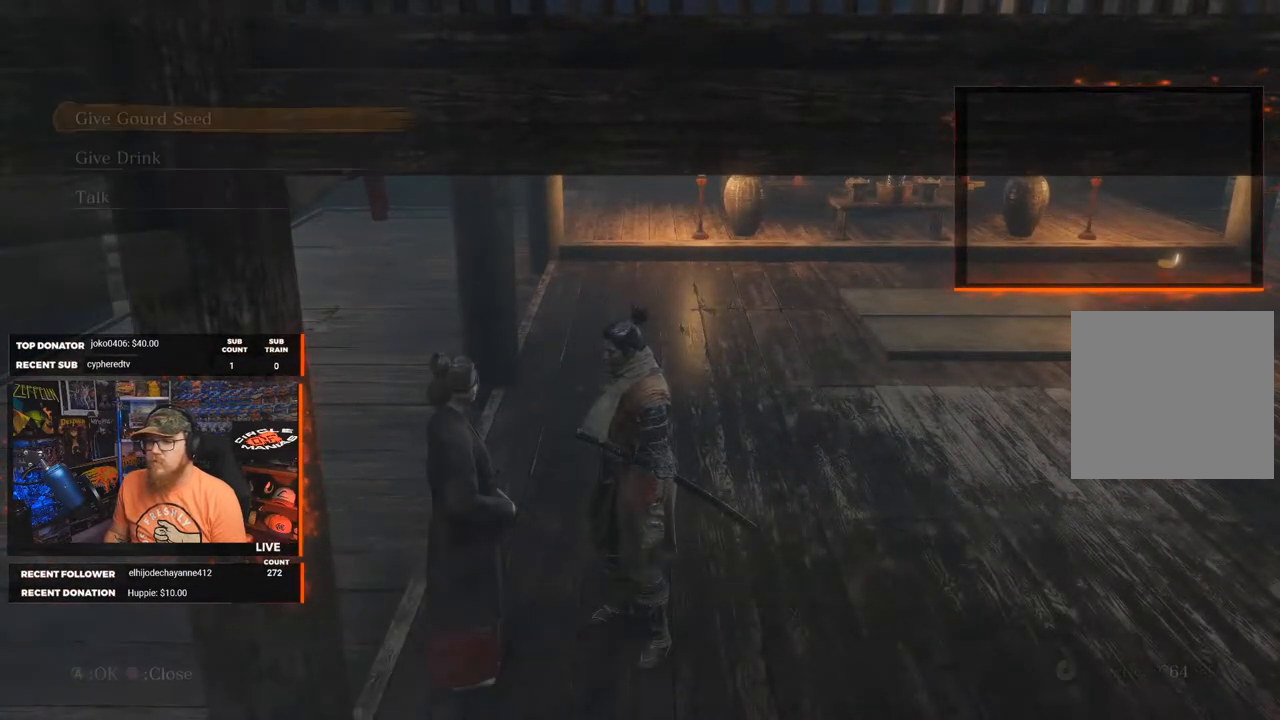
{"buttons": [], "left_stick": "center", "right_stick": "center", "events": []}
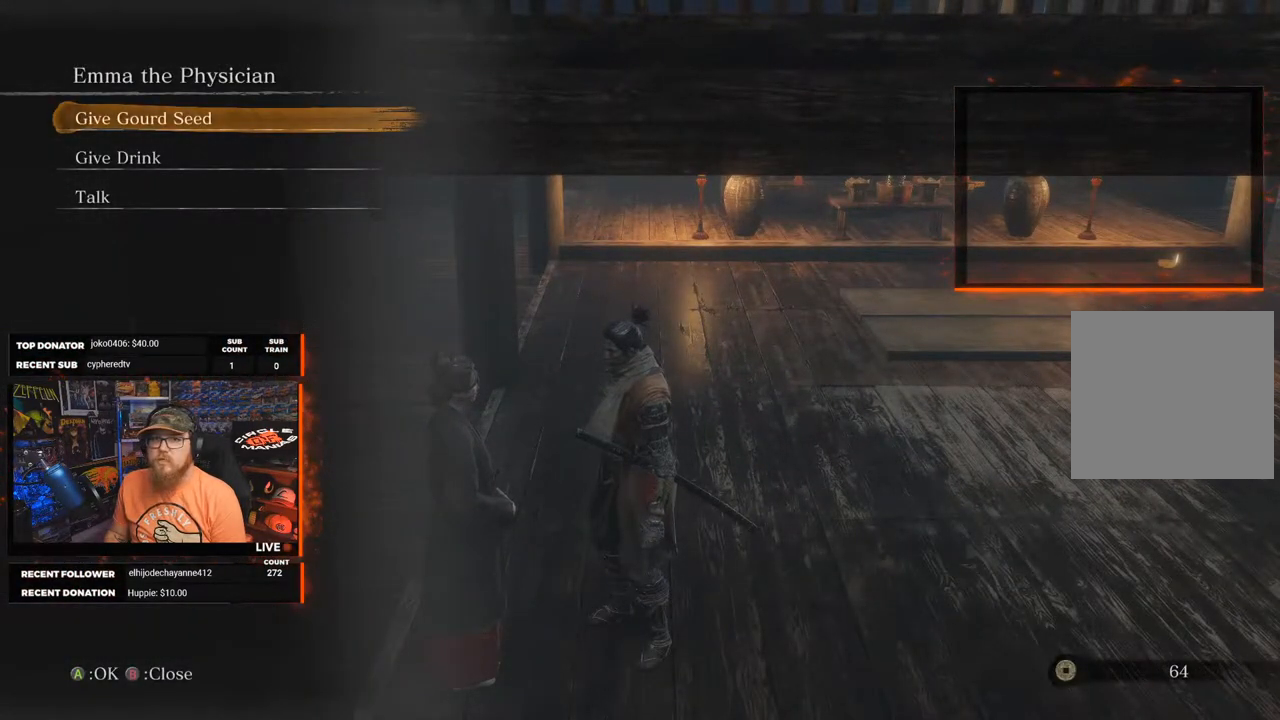
{"buttons": [], "left_stick": "center", "right_stick": "center", "events": [[250, "A", "down"], [367, "A", "up"]]}
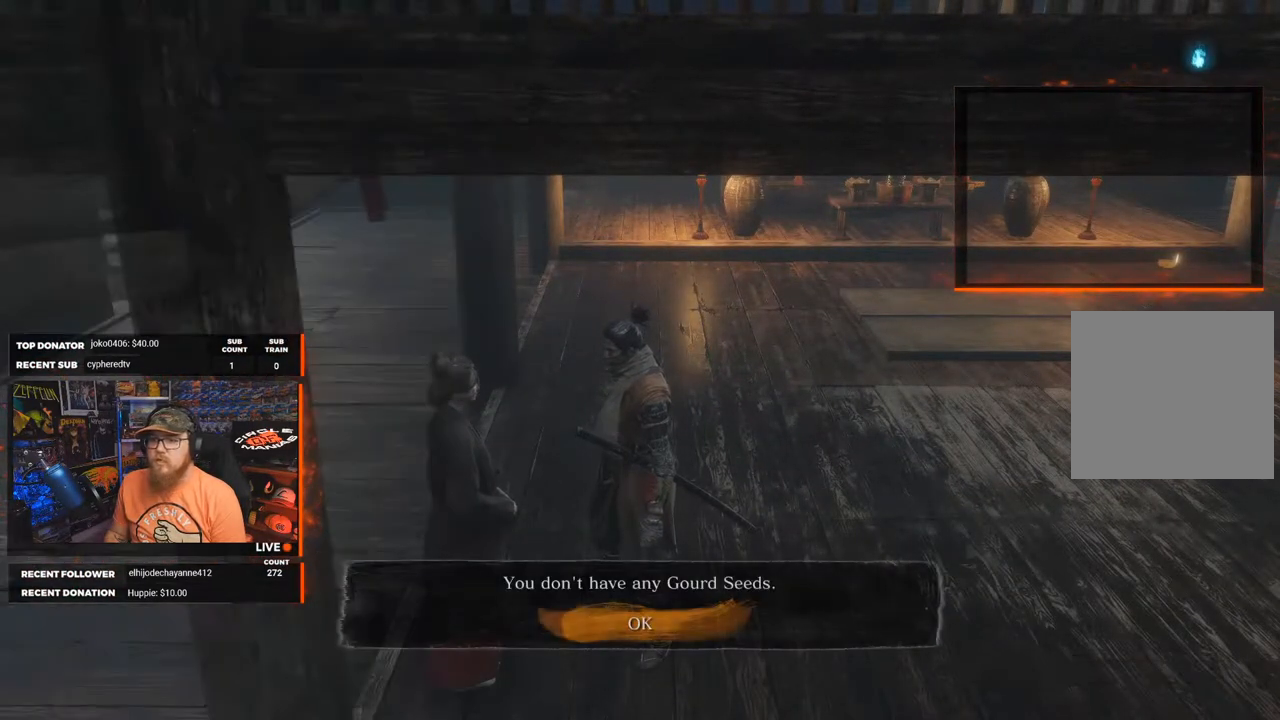
{"buttons": [], "left_stick": "center", "right_stick": "center", "events": [[317, "A", "down"], [417, "A", "up"]]}
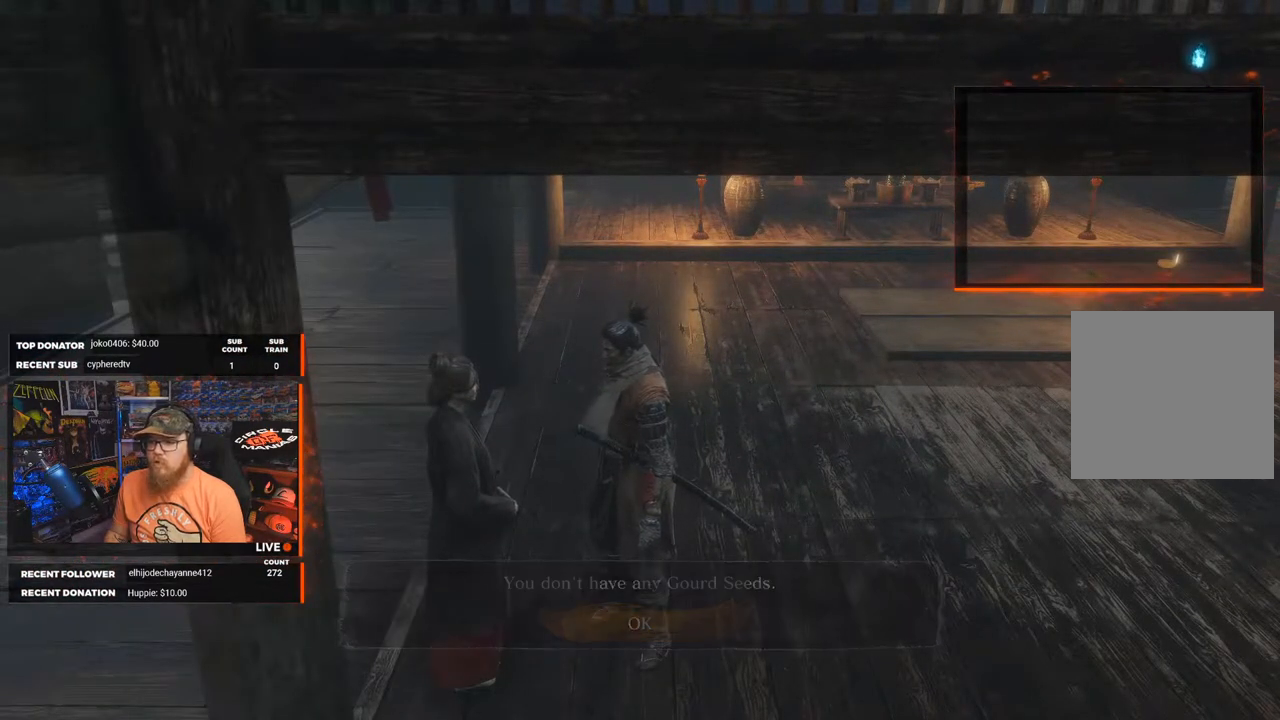
{"buttons": [], "left_stick": "center", "right_stick": "center", "events": [[333, "B", "down"], [417, "B", "up"]]}
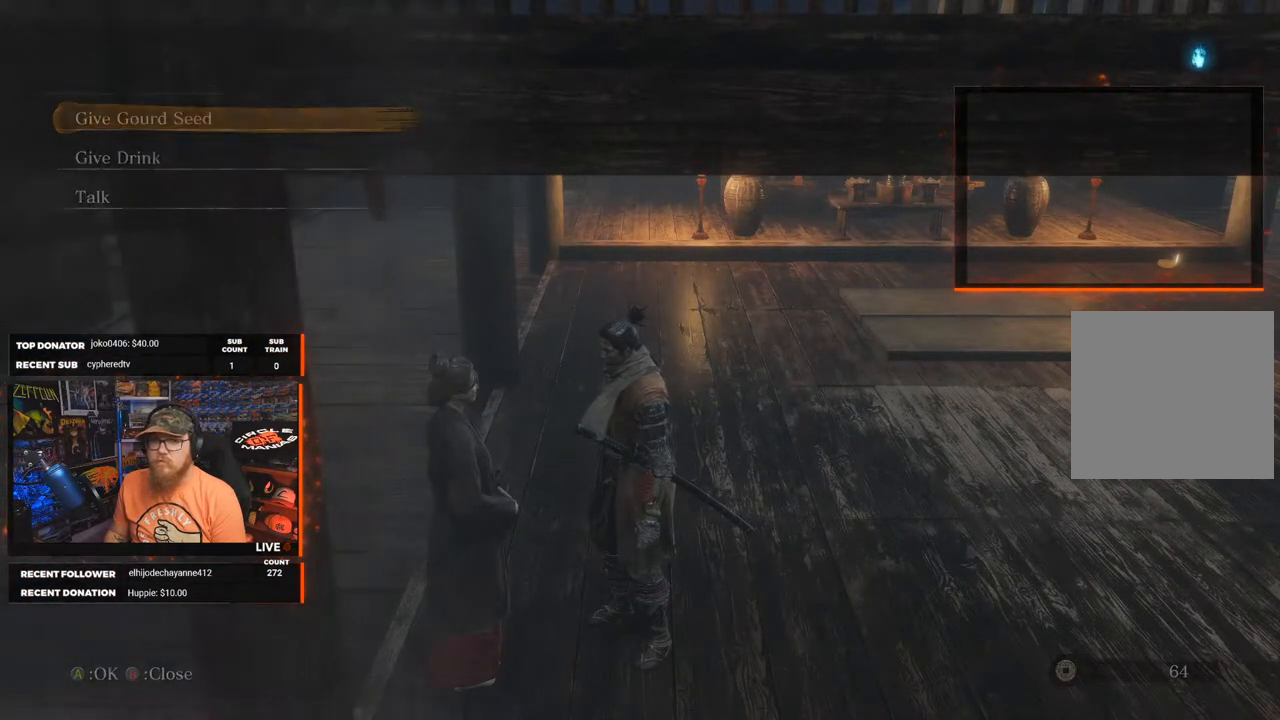
{"buttons": [], "left_stick": "center", "right_stick": "center", "events": []}